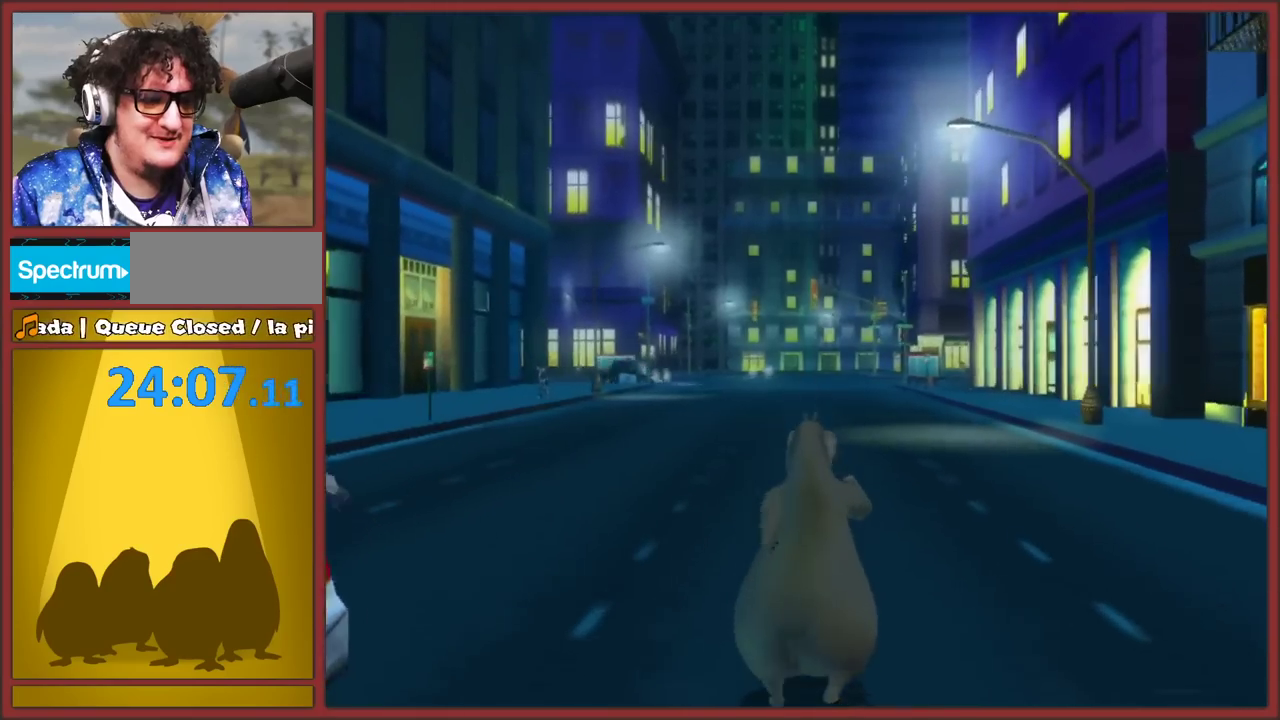
Gameplay with a controller (Nintendo layout); each line is a JSON object with the inputs held at the frame after it. "events" lists button and stick changes between this image and that frame as [ms after this image, input, new state], when the widget could be followed in between. This overlay highlights the sticks when they move; stick clicks (L3 R3) are not distinguishable. Not read: L2 L3 R3 right_stick.
{"buttons": ["A"], "left_stick": "up", "events": [[467, "A", "down"]]}
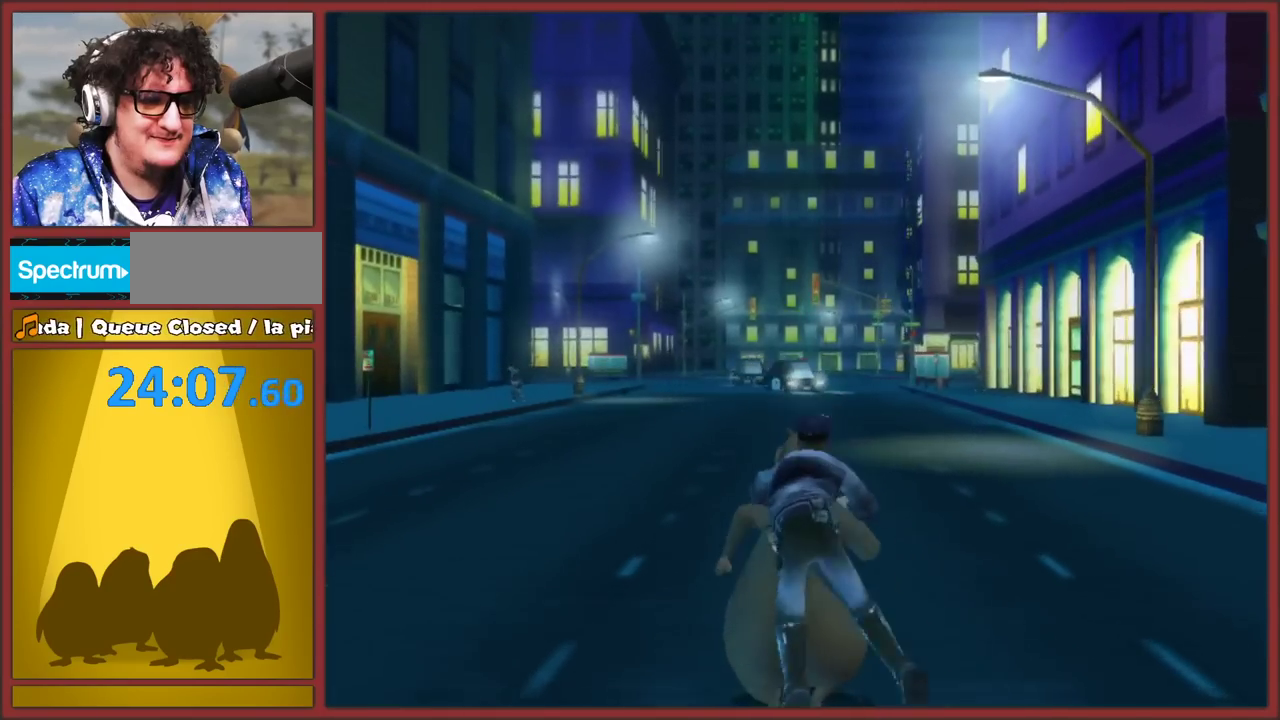
{"buttons": ["A"], "left_stick": "up", "events": [[83, "A", "up"], [133, "A", "down"], [233, "A", "up"], [283, "A", "down"], [367, "A", "up"], [433, "A", "down"]]}
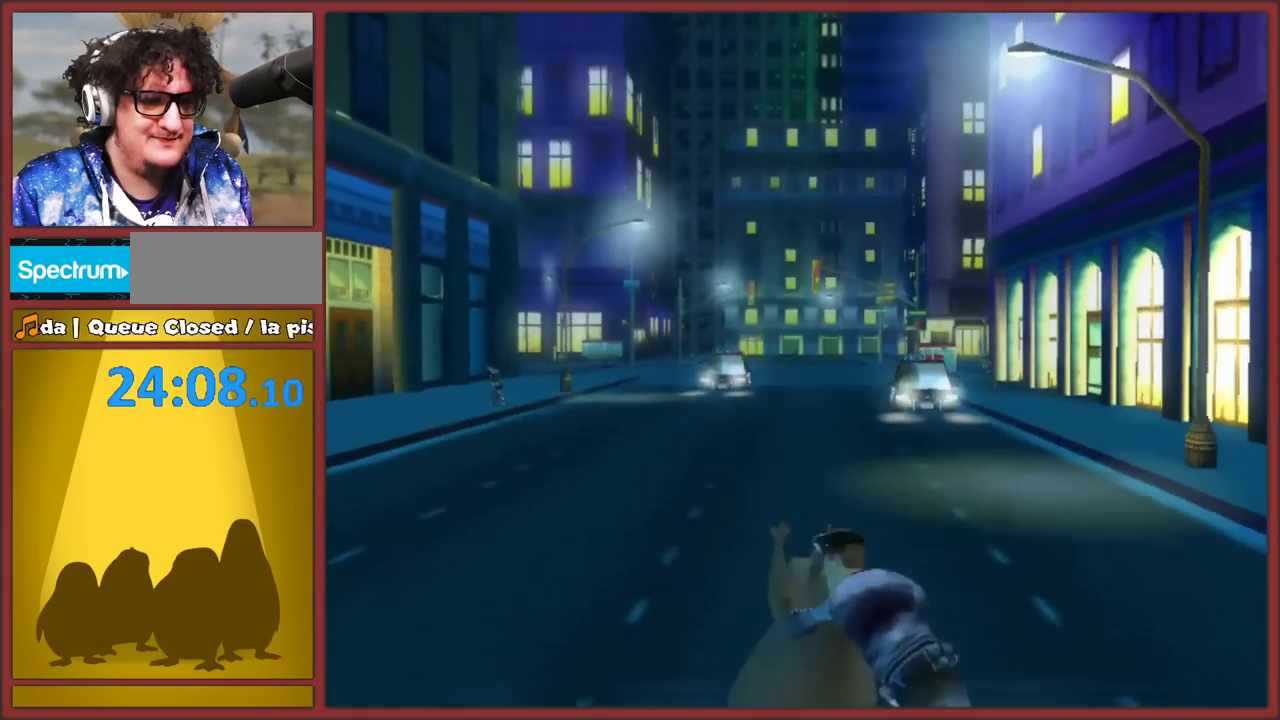
{"buttons": ["A"], "left_stick": "up", "events": [[17, "A", "up"], [67, "A", "down"], [183, "A", "up"], [400, "A", "down"]]}
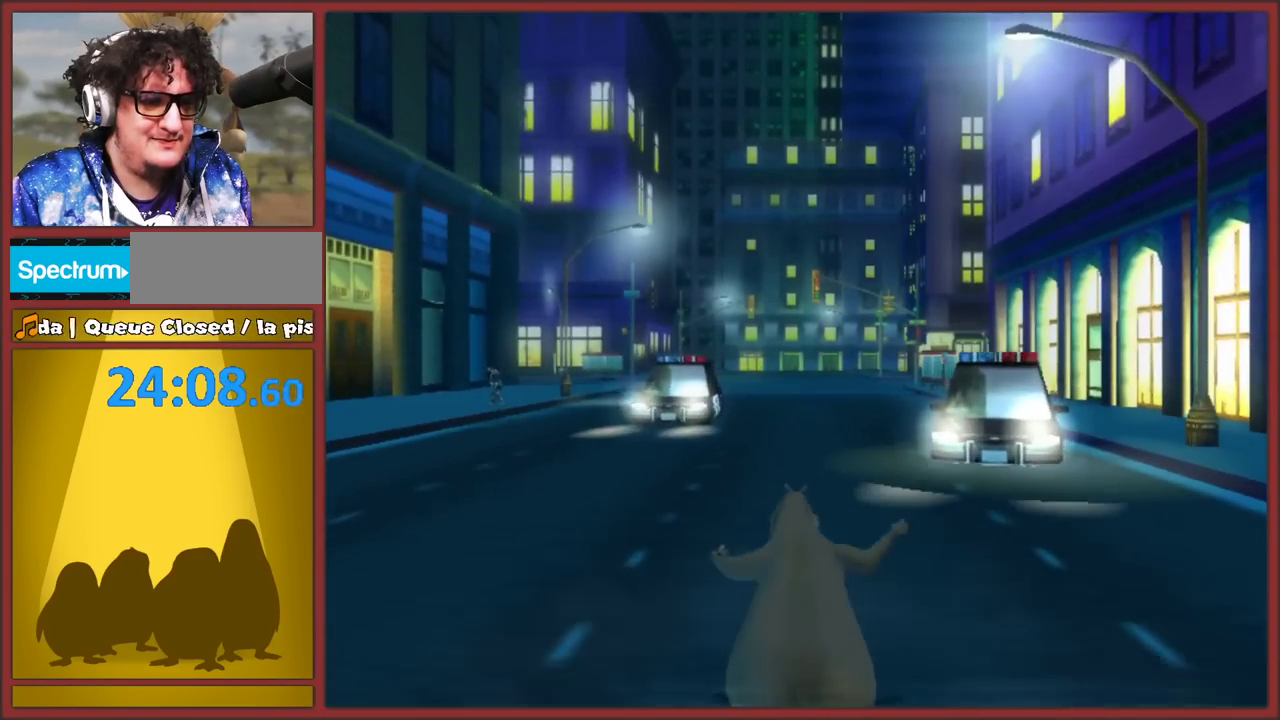
{"buttons": [], "left_stick": "up", "events": [[200, "A", "up"]]}
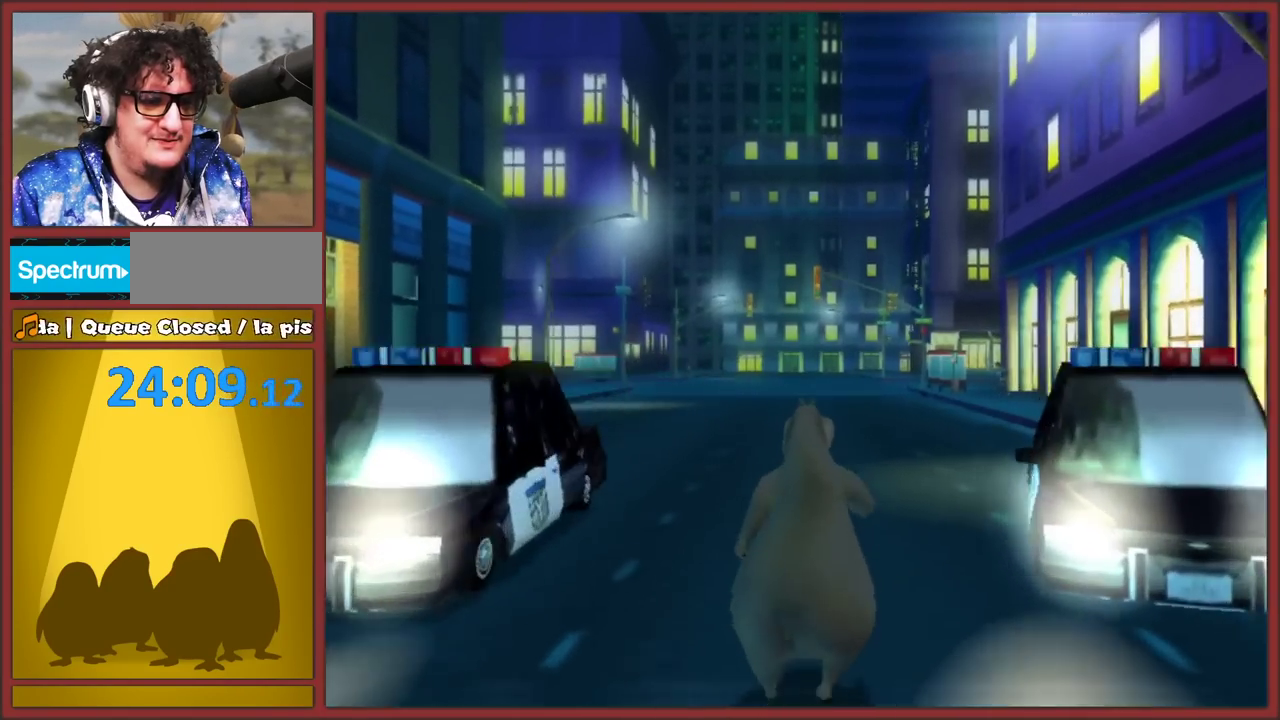
{"buttons": [], "left_stick": "up", "events": []}
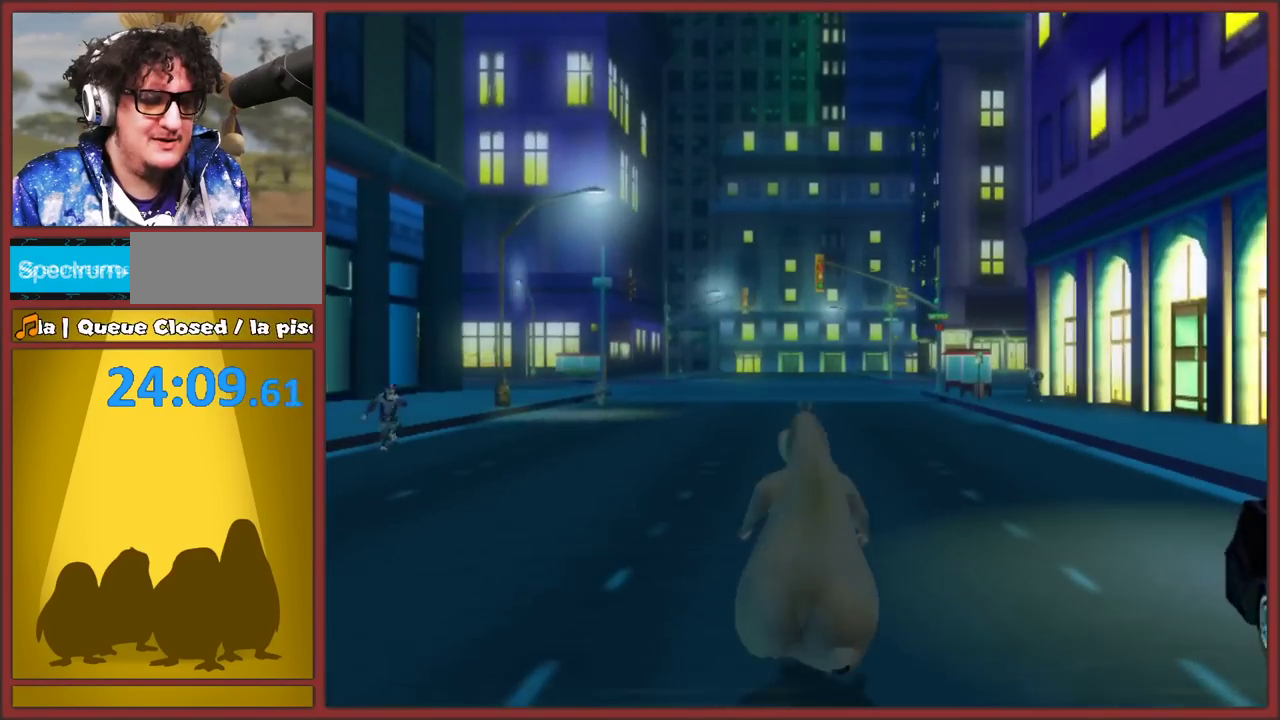
{"buttons": [], "left_stick": "up", "events": []}
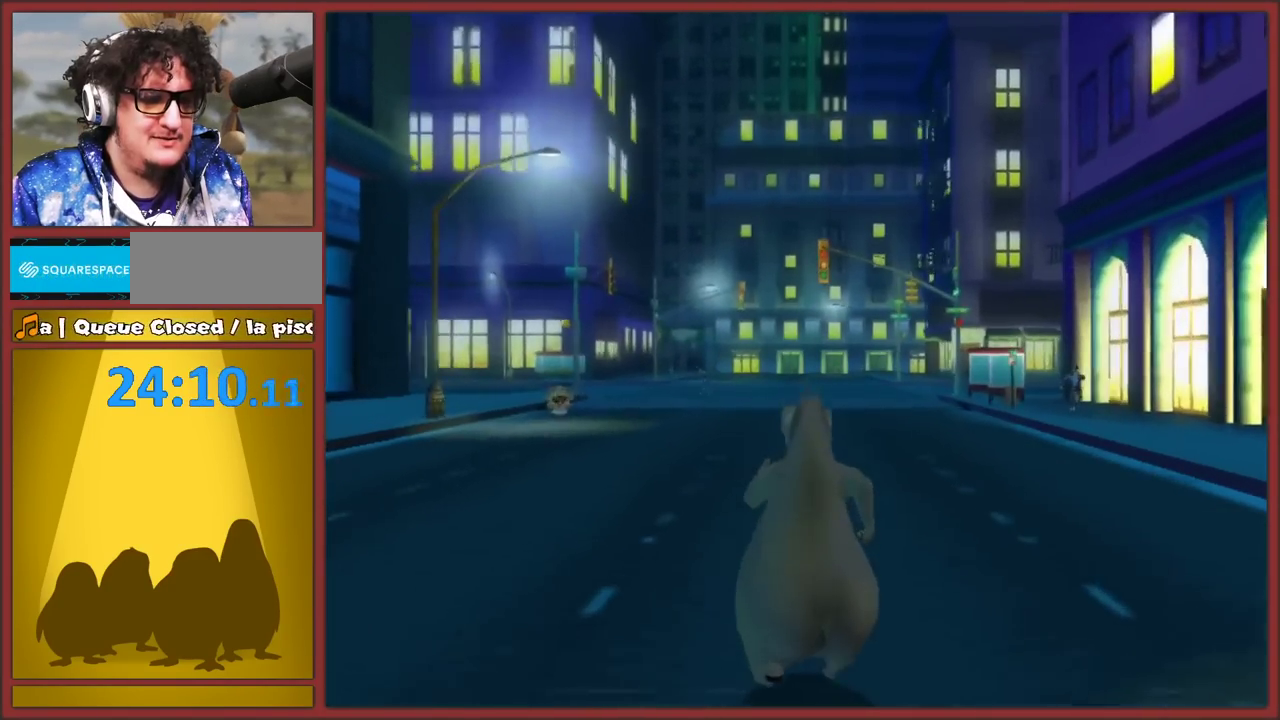
{"buttons": [], "left_stick": "up", "events": []}
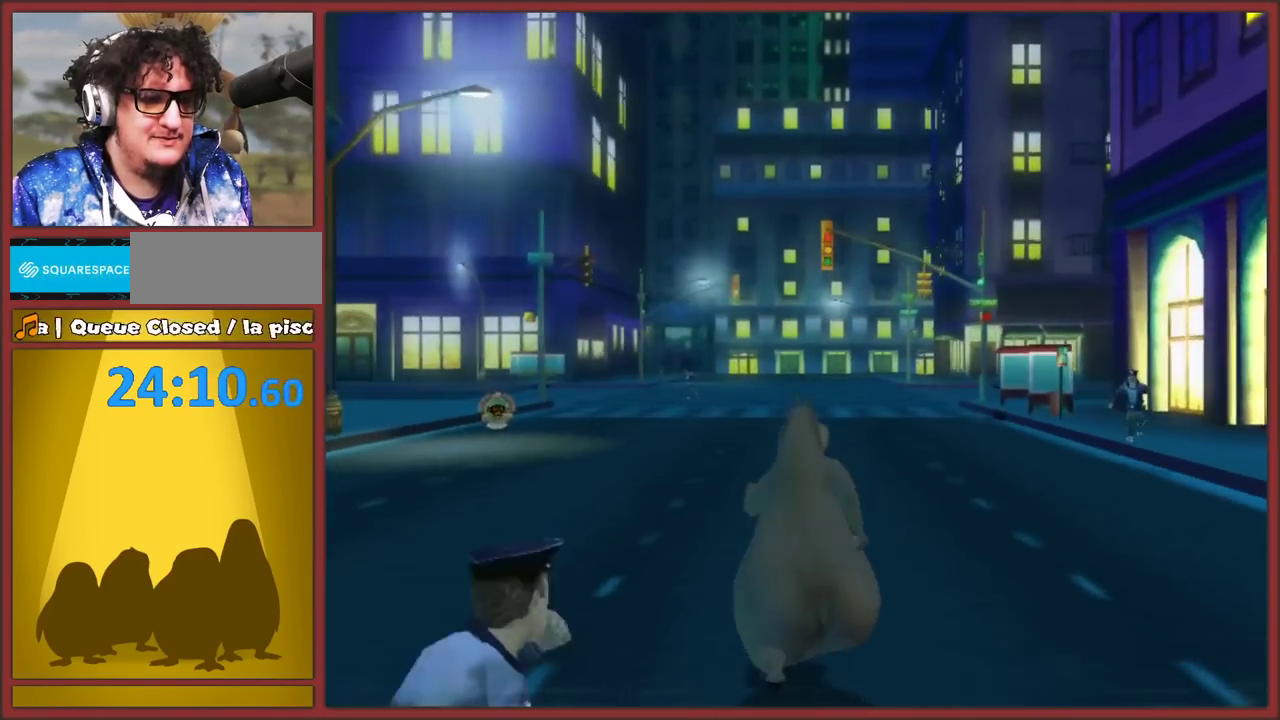
{"buttons": [], "left_stick": "up", "events": [[100, "B", "down"], [183, "B", "up"], [267, "B", "down"], [350, "B", "up"], [400, "B", "down"], [500, "B", "up"]]}
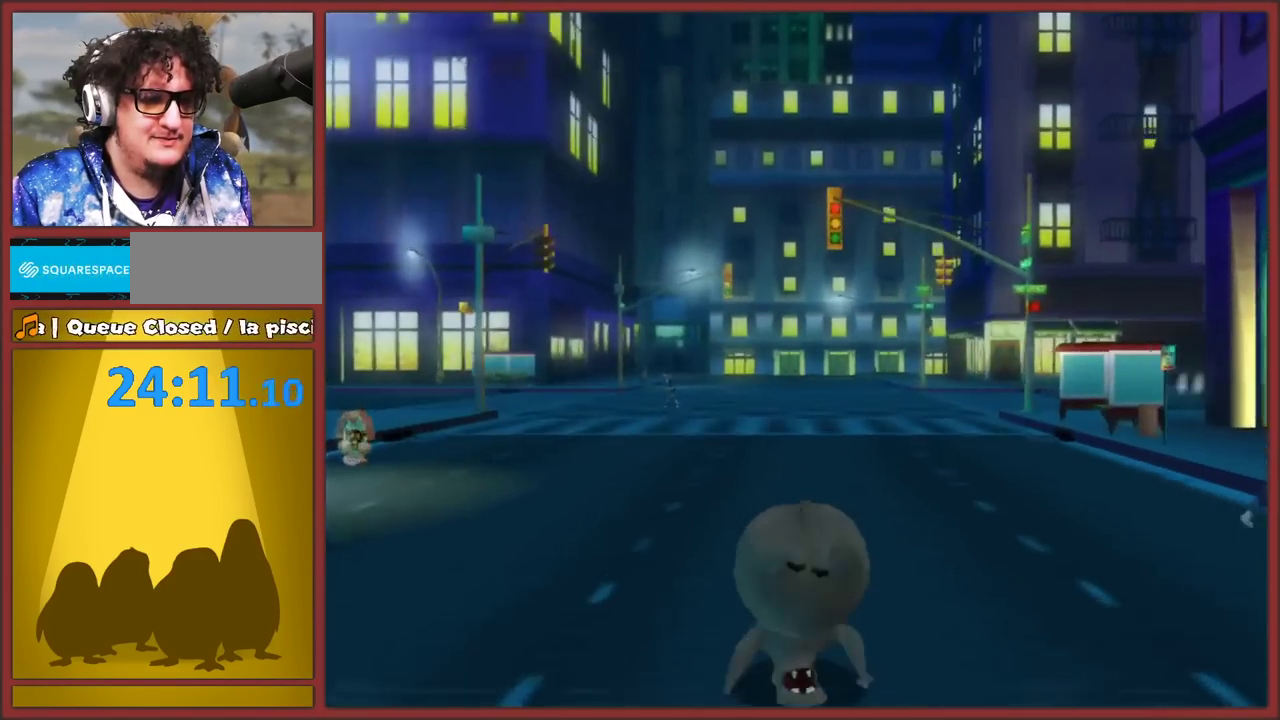
{"buttons": [], "left_stick": "up", "events": [[50, "B", "down"], [167, "B", "up"], [217, "B", "down"], [333, "B", "up"], [383, "B", "down"], [467, "B", "up"]]}
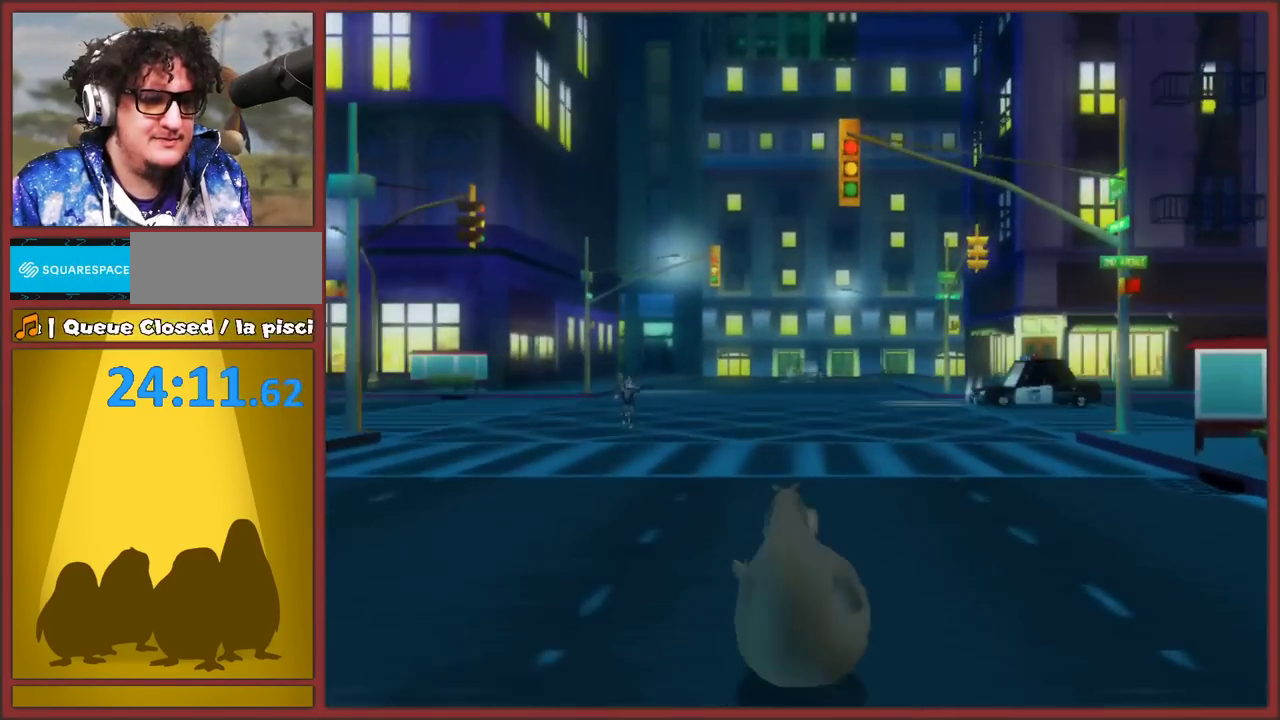
{"buttons": ["B"], "left_stick": "up", "events": [[17, "B", "down"], [133, "B", "up"], [183, "B", "down"], [283, "B", "up"], [350, "B", "down"], [450, "B", "up"], [500, "B", "down"]]}
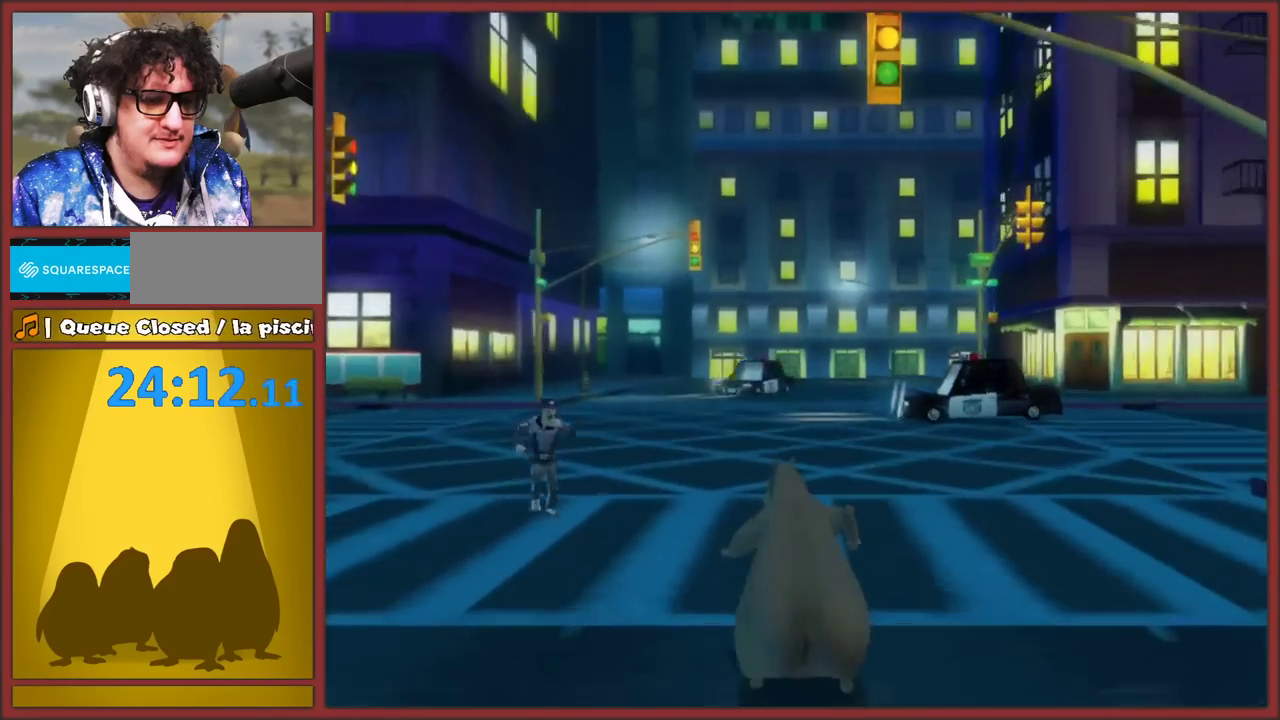
{"buttons": ["B"], "left_stick": "up", "events": [[100, "B", "up"], [167, "B", "down"], [267, "B", "up"], [317, "B", "down"], [417, "B", "up"], [483, "B", "down"]]}
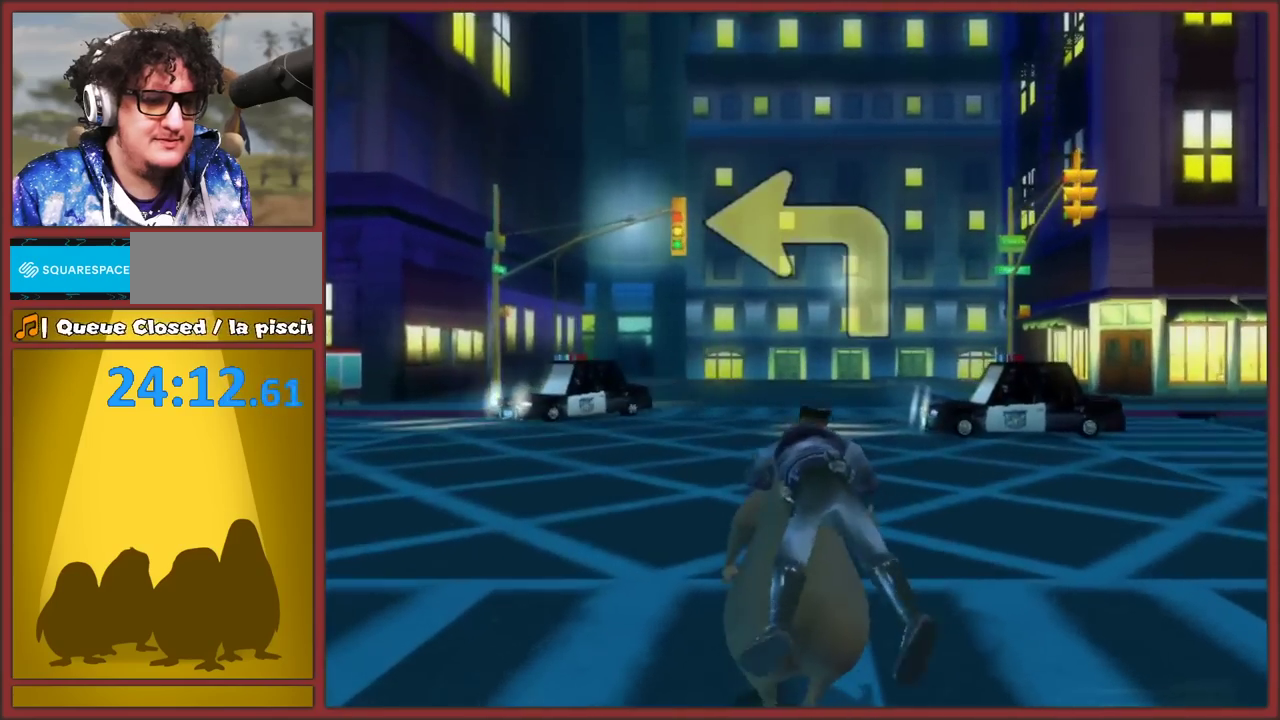
{"buttons": ["A"], "left_stick": "up-left", "events": [[67, "left_stick", "up-left"], [83, "B", "up"], [150, "B", "down"], [233, "B", "up"], [300, "B", "down"], [400, "B", "up"], [450, "A", "down"]]}
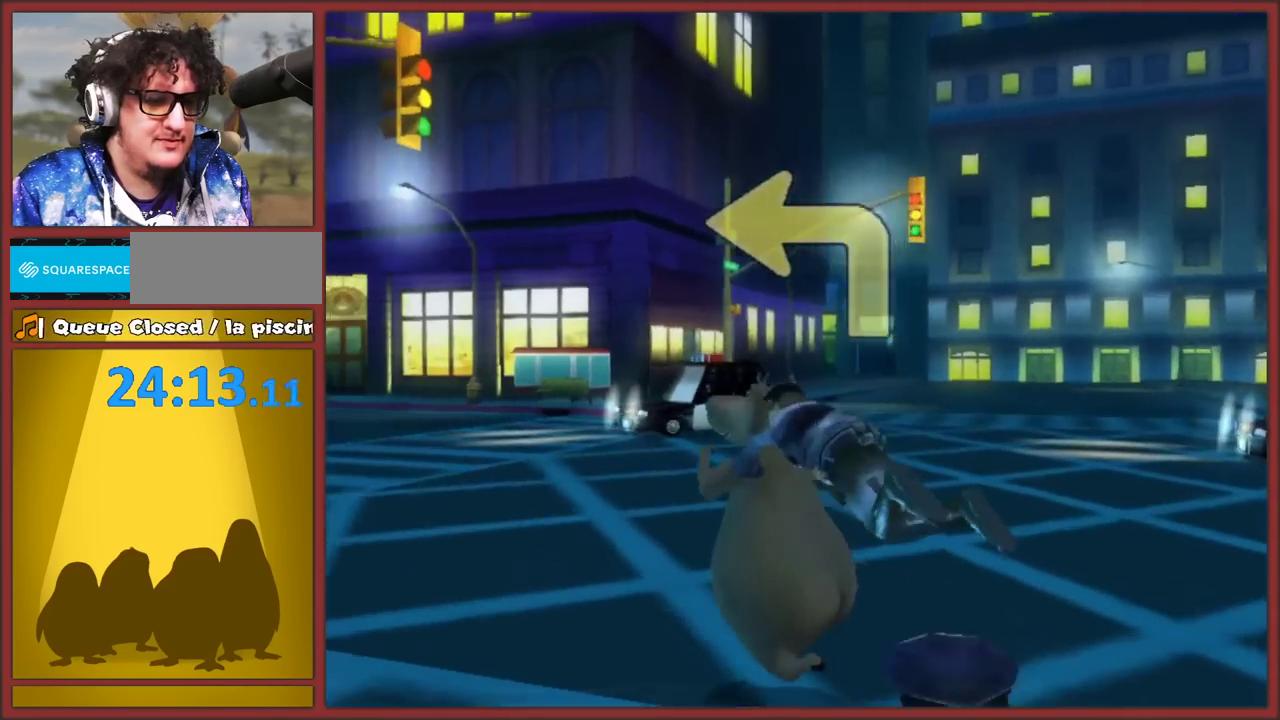
{"buttons": ["A"], "left_stick": "up-left", "events": [[83, "A", "up"], [150, "A", "down"], [250, "A", "up"], [300, "A", "down"], [400, "A", "up"], [467, "A", "down"]]}
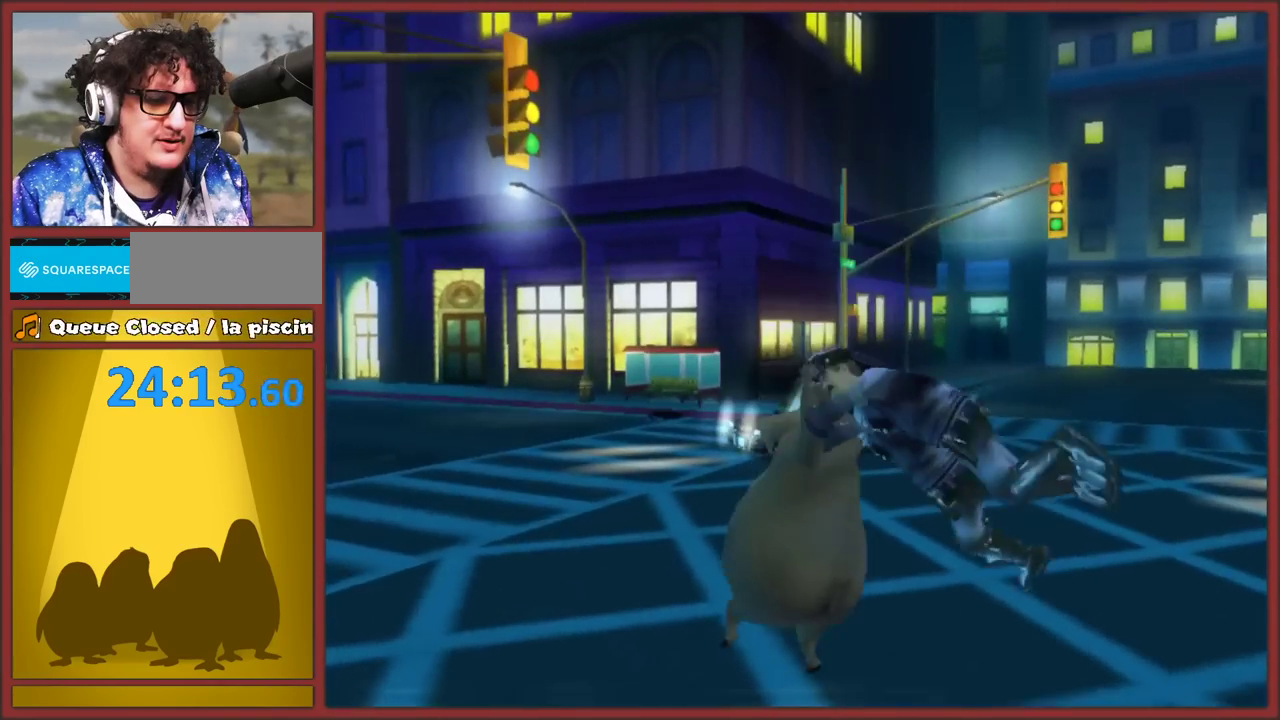
{"buttons": [], "left_stick": "up-left", "events": [[50, "A", "up"], [100, "A", "down"], [200, "A", "up"]]}
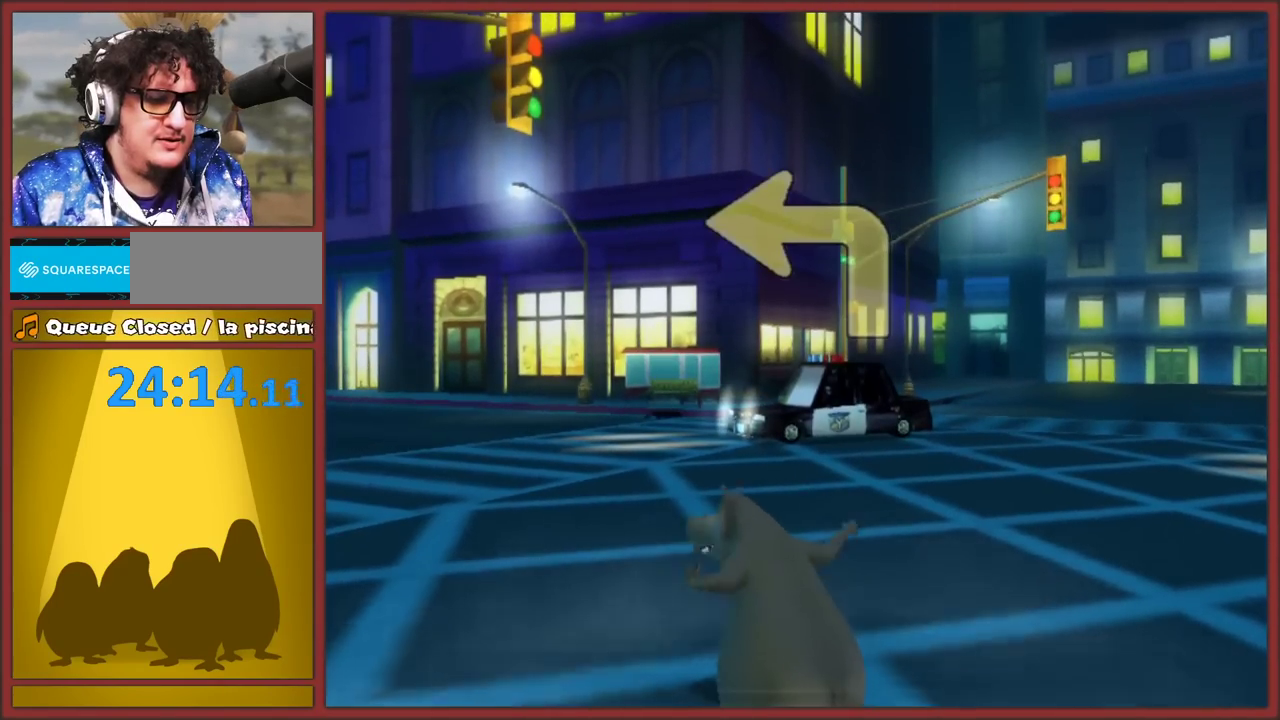
{"buttons": [], "left_stick": "up-left", "events": []}
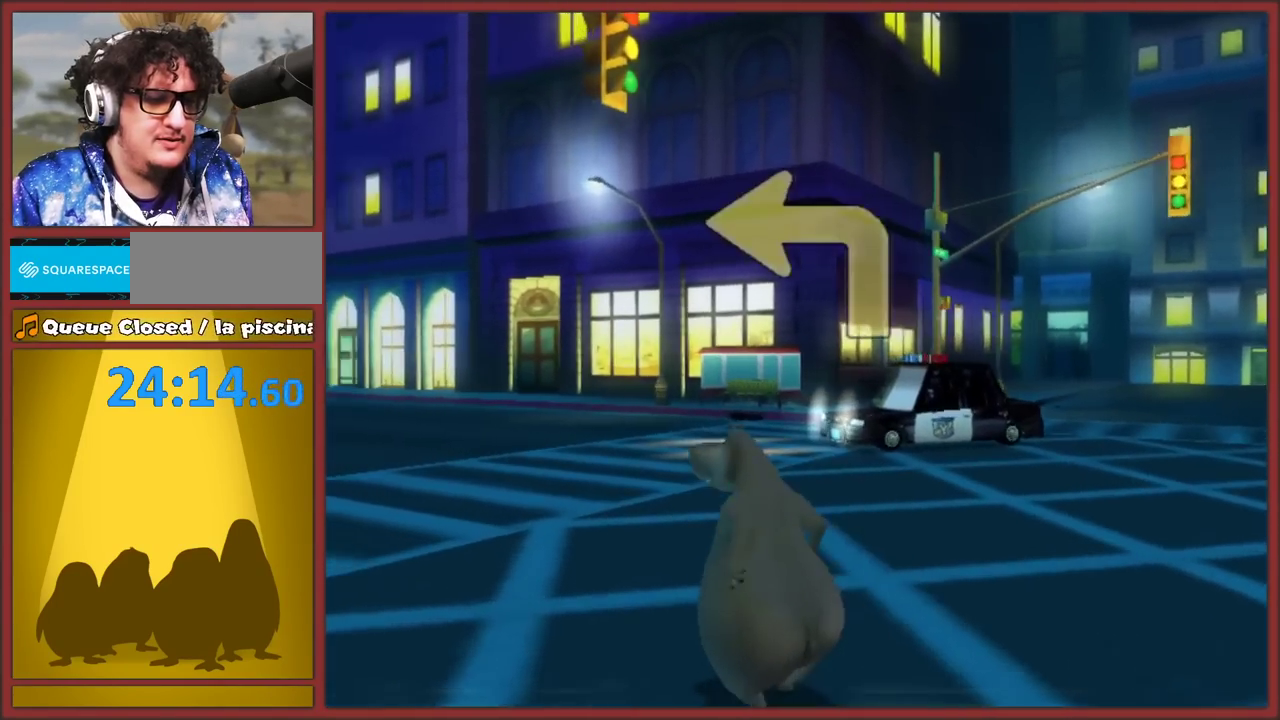
{"buttons": [], "left_stick": "up", "events": [[450, "left_stick", "up"]]}
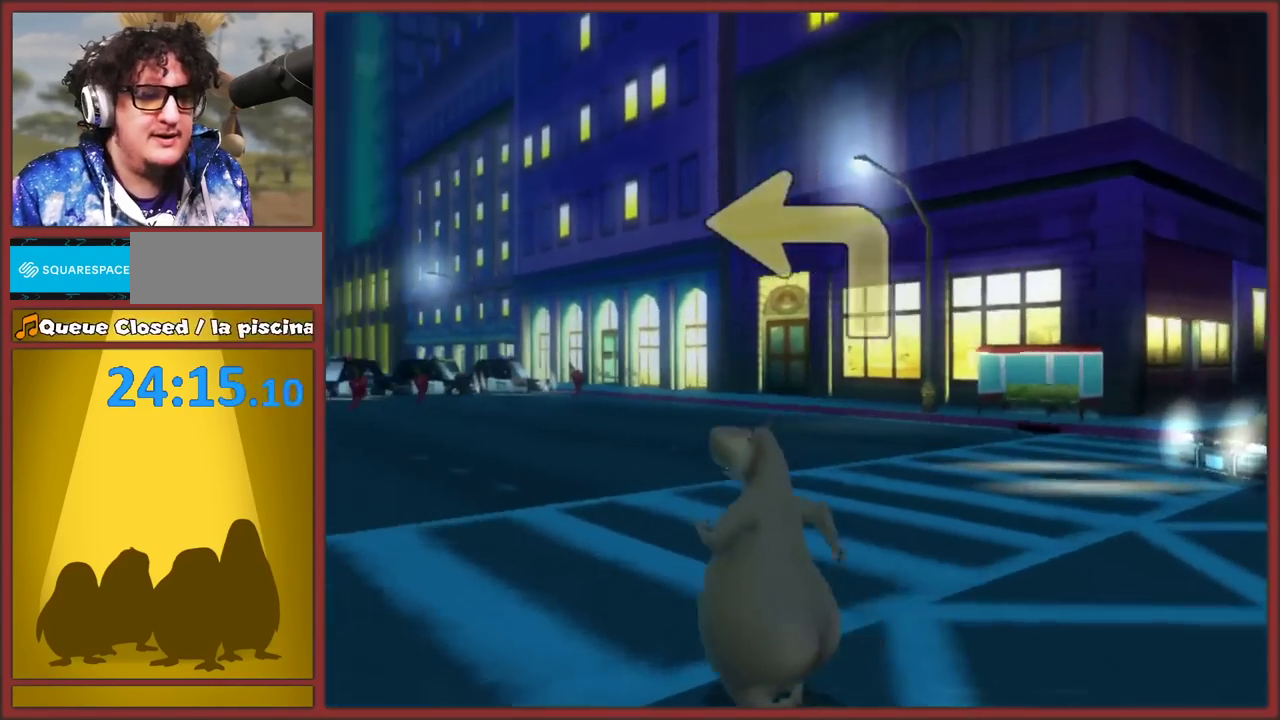
{"buttons": [], "left_stick": "up", "events": []}
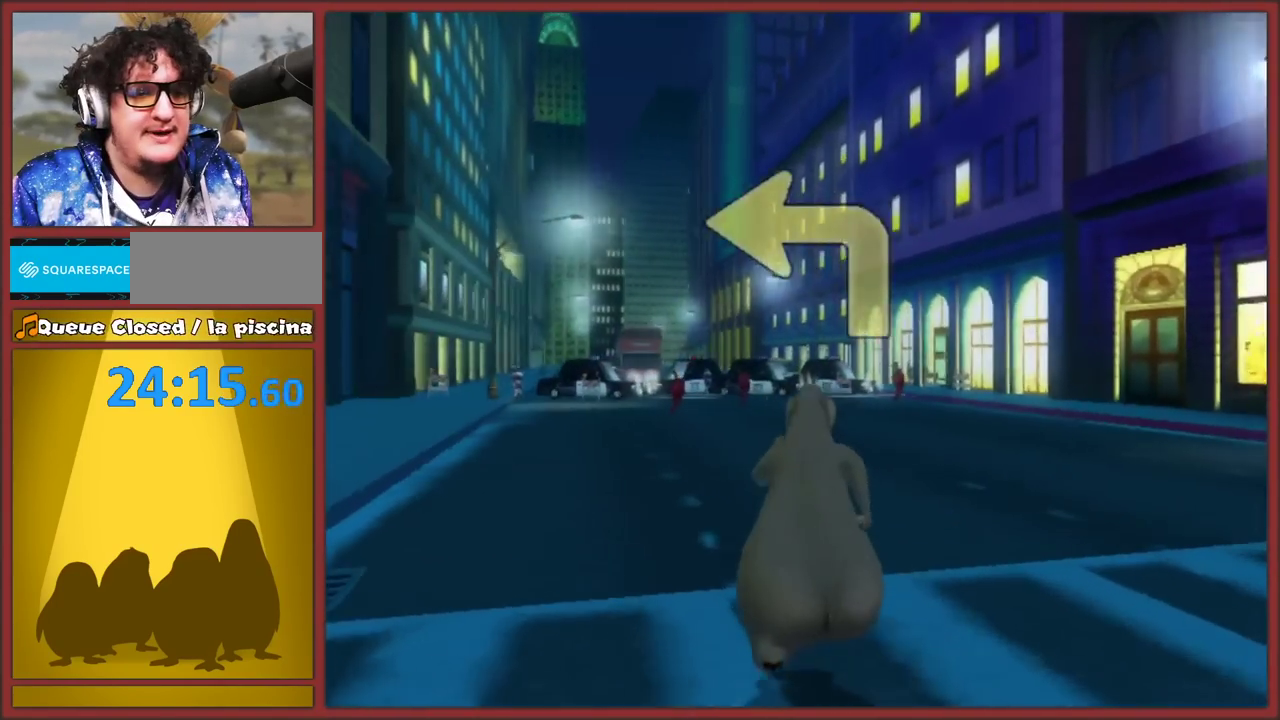
{"buttons": [], "left_stick": "up", "events": []}
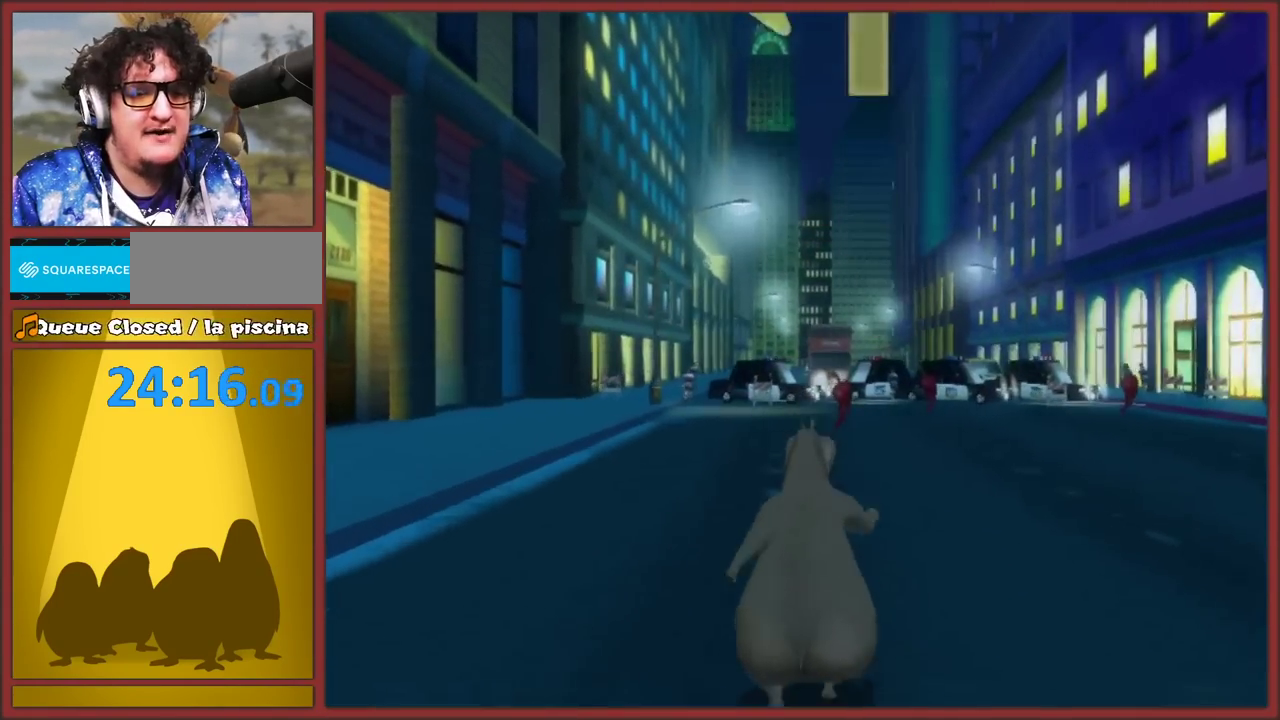
{"buttons": [], "left_stick": "up", "events": []}
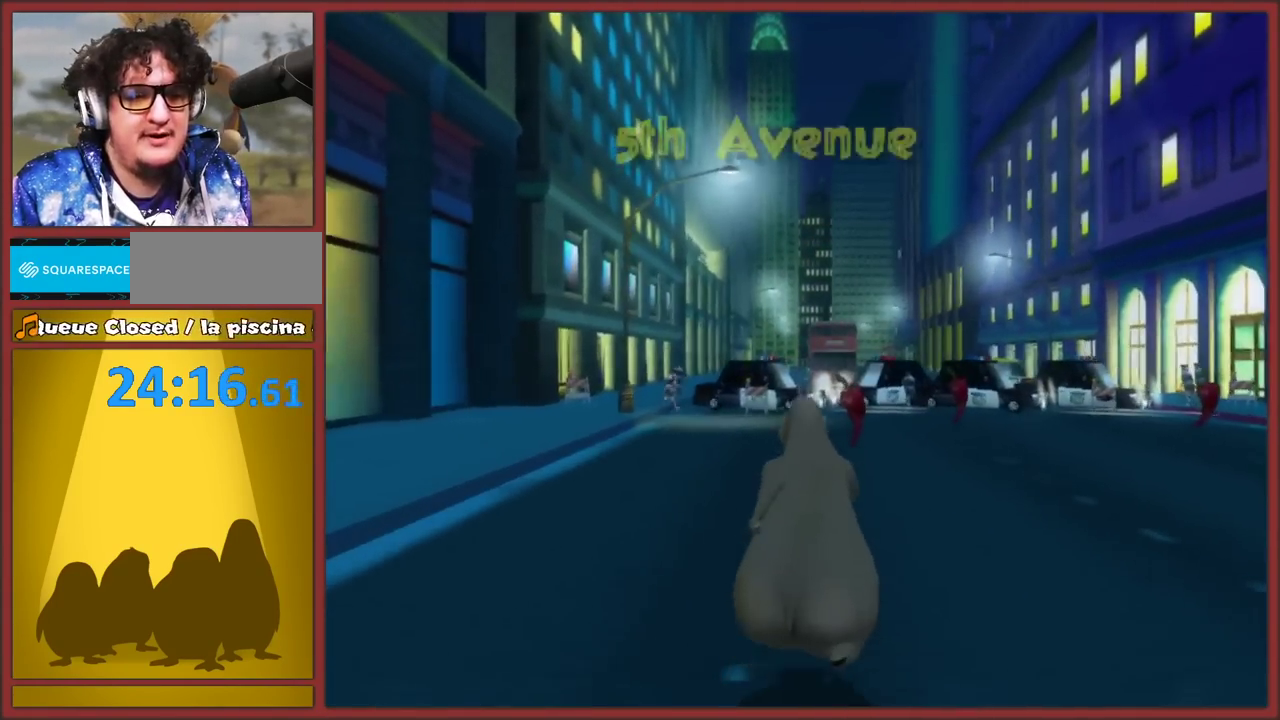
{"buttons": [], "left_stick": "up", "events": []}
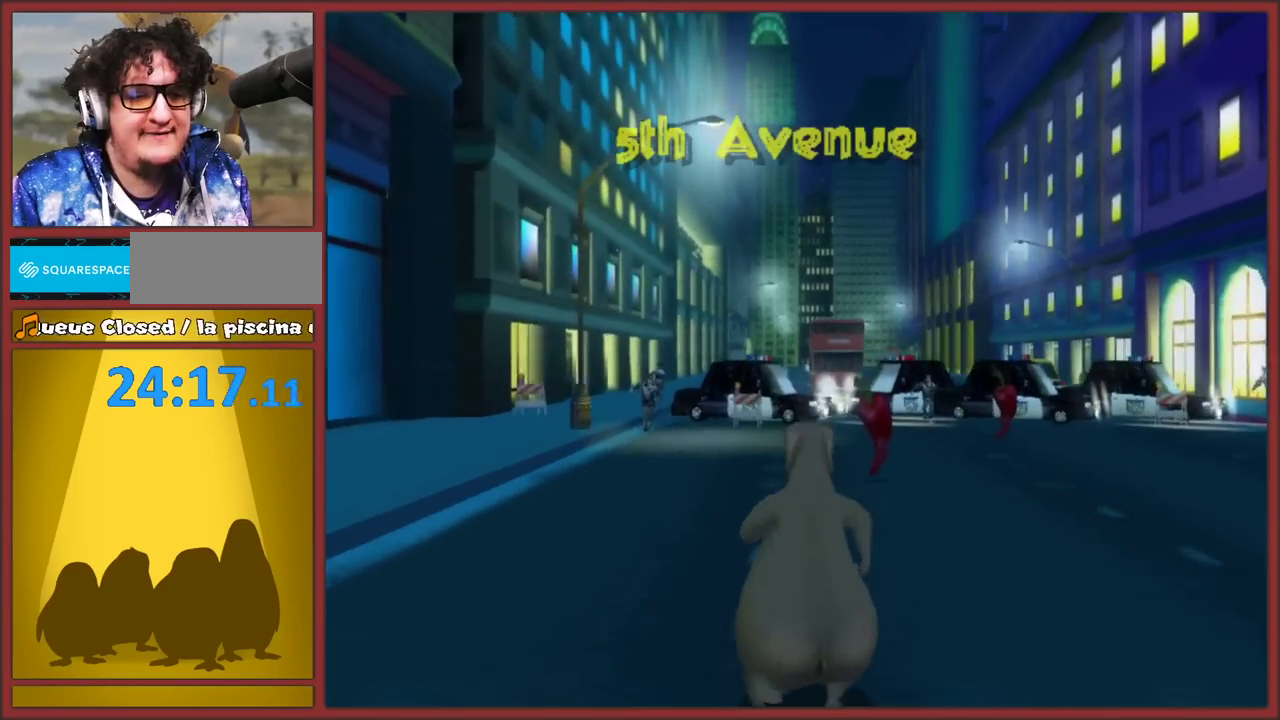
{"buttons": [], "left_stick": "up-right", "events": [[433, "left_stick", "up-right"]]}
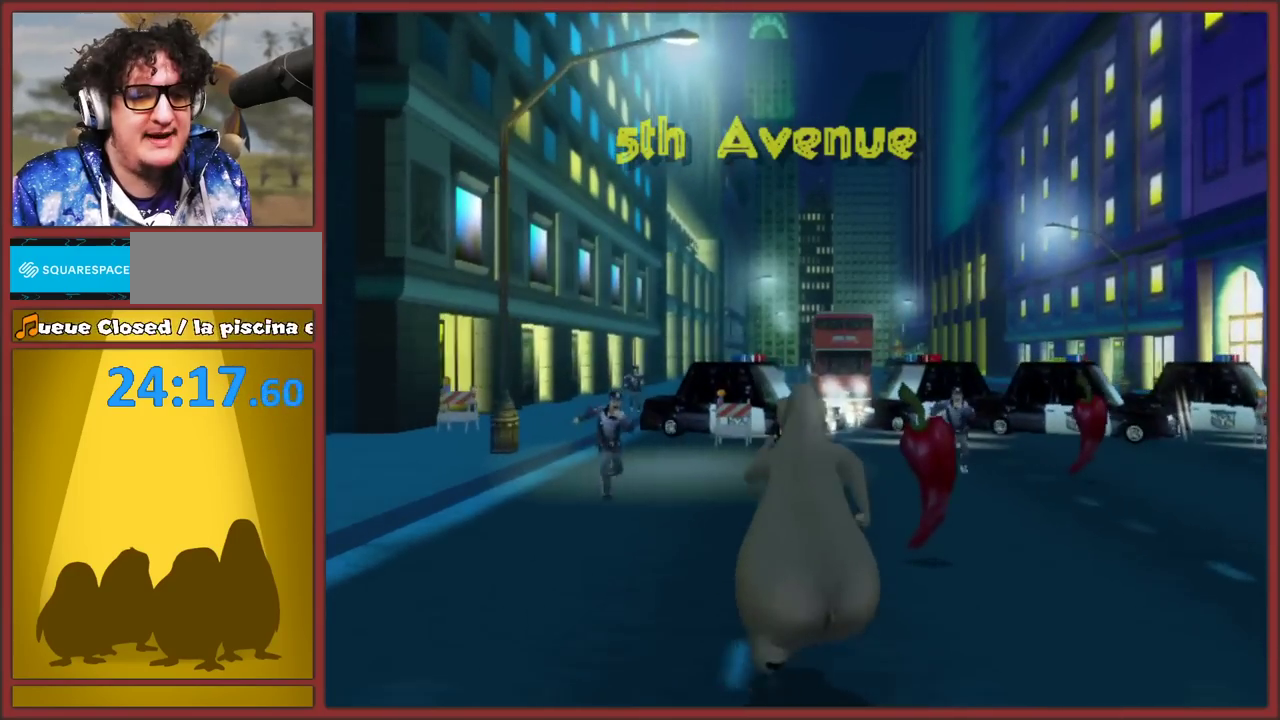
{"buttons": [], "left_stick": "up", "events": [[33, "left_stick", "up"], [167, "left_stick", "up-right"], [500, "left_stick", "up"]]}
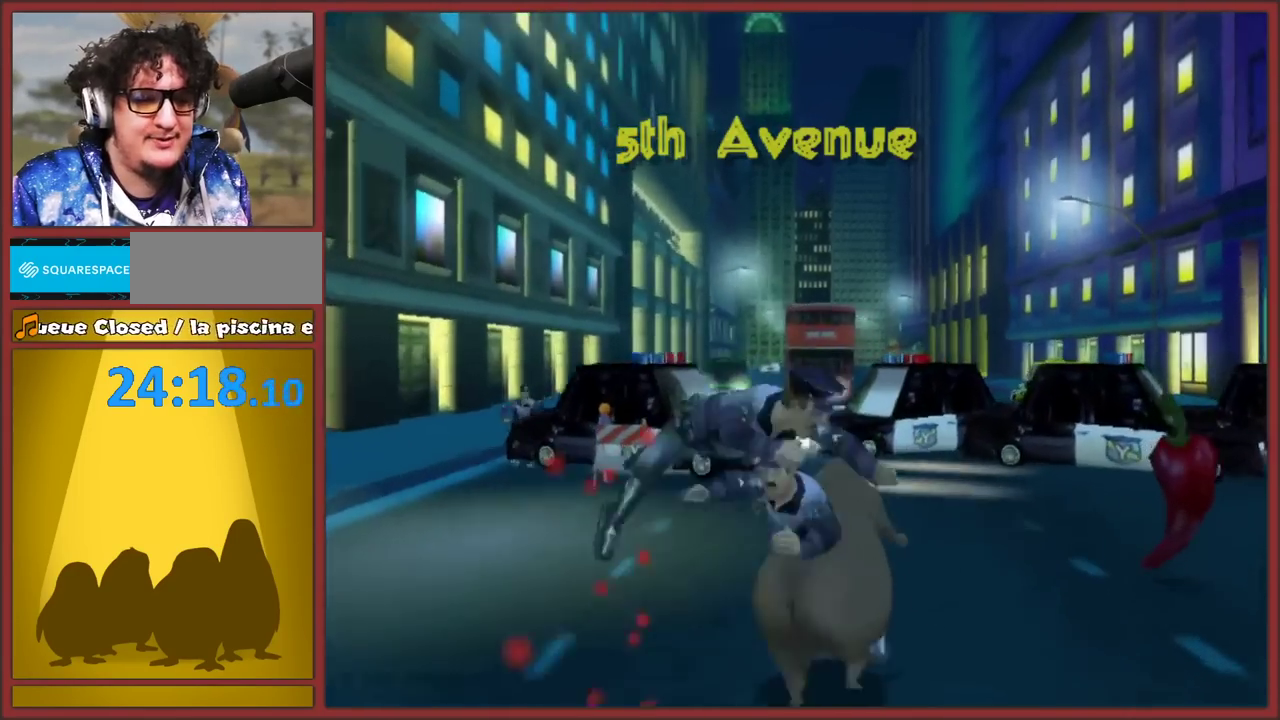
{"buttons": ["A"], "left_stick": "up", "events": [[283, "A", "down"]]}
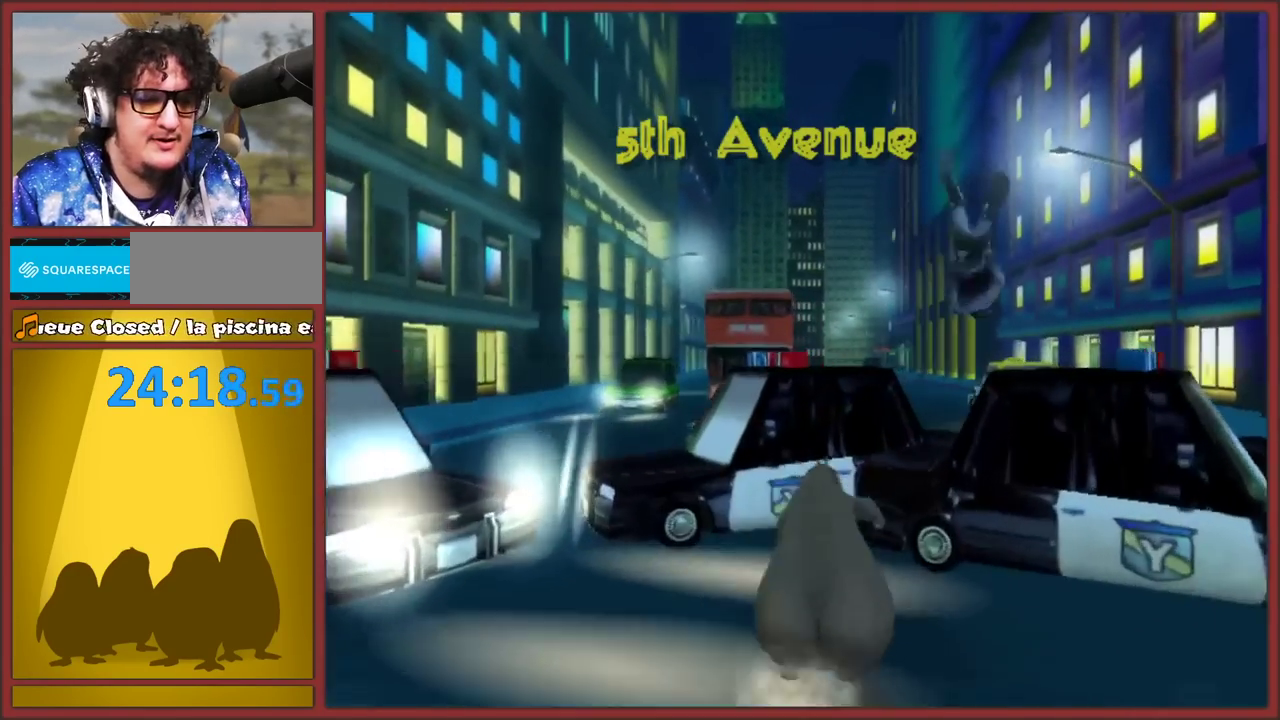
{"buttons": [], "left_stick": "up", "events": [[217, "A", "up"], [217, "left_stick", "up-right"], [283, "A", "down"], [350, "A", "up"], [483, "left_stick", "up"]]}
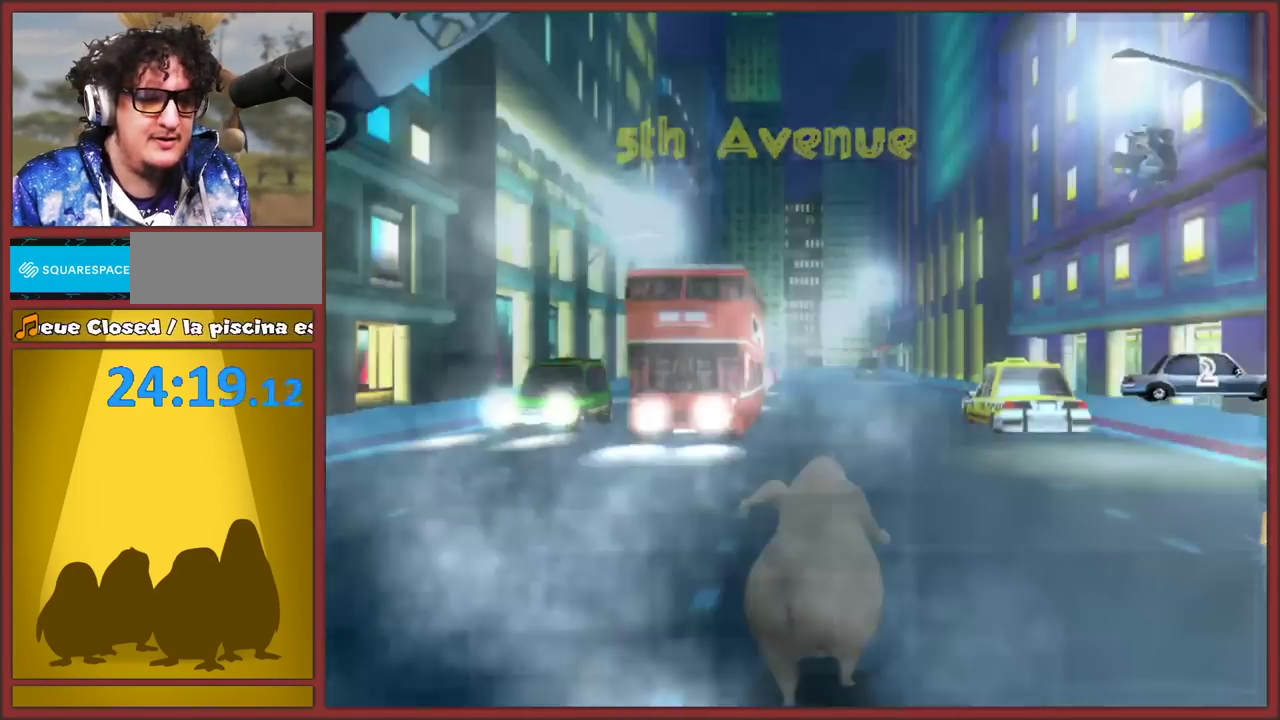
{"buttons": [], "left_stick": "up", "events": []}
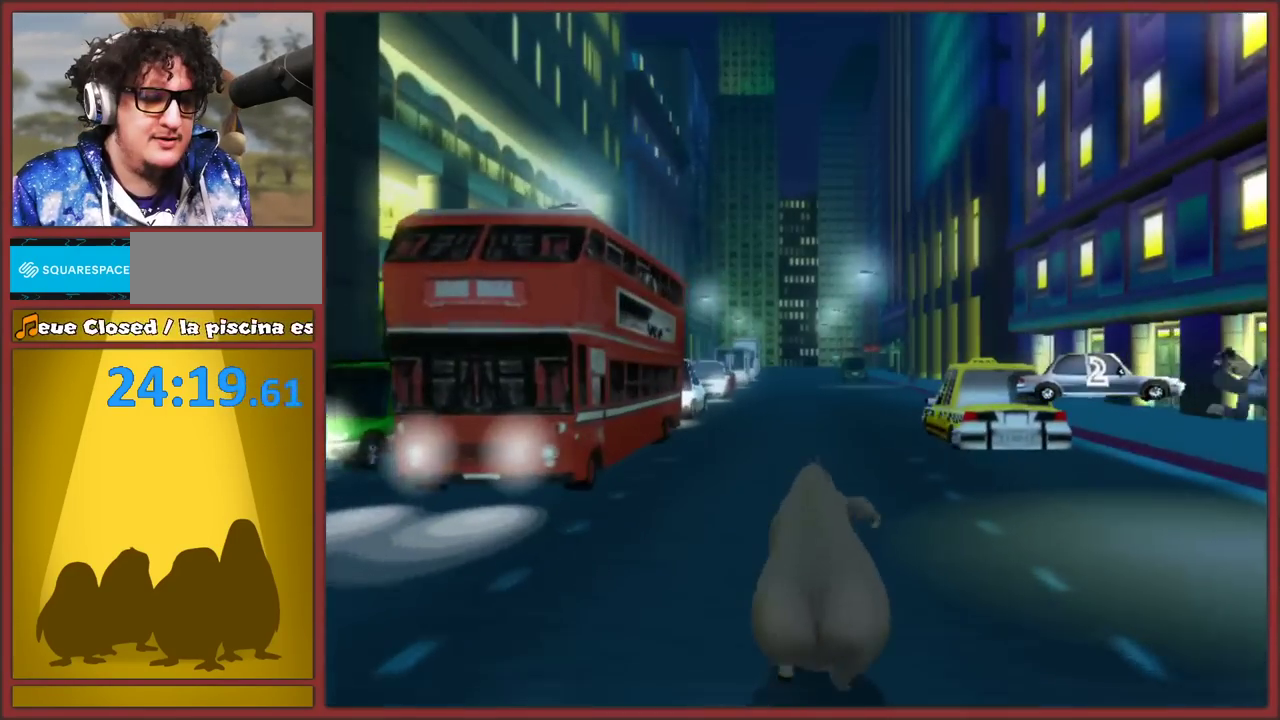
{"buttons": [], "left_stick": "up", "events": []}
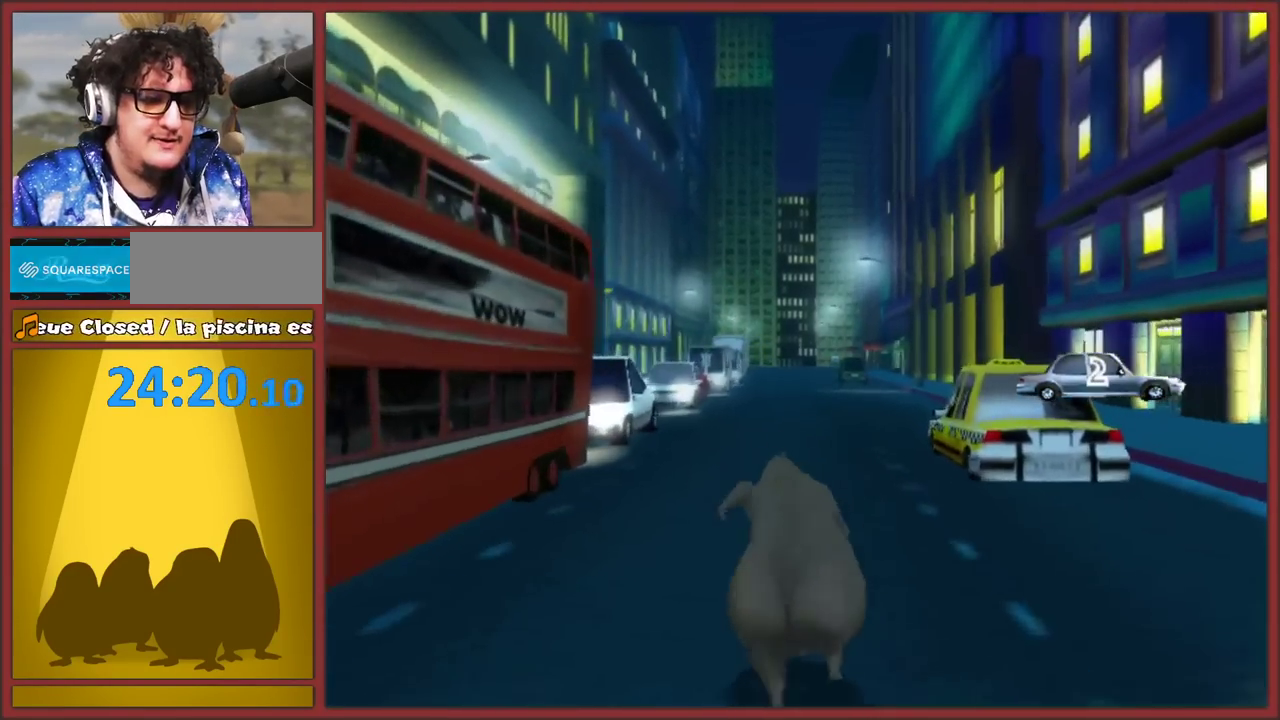
{"buttons": [], "left_stick": "up", "events": []}
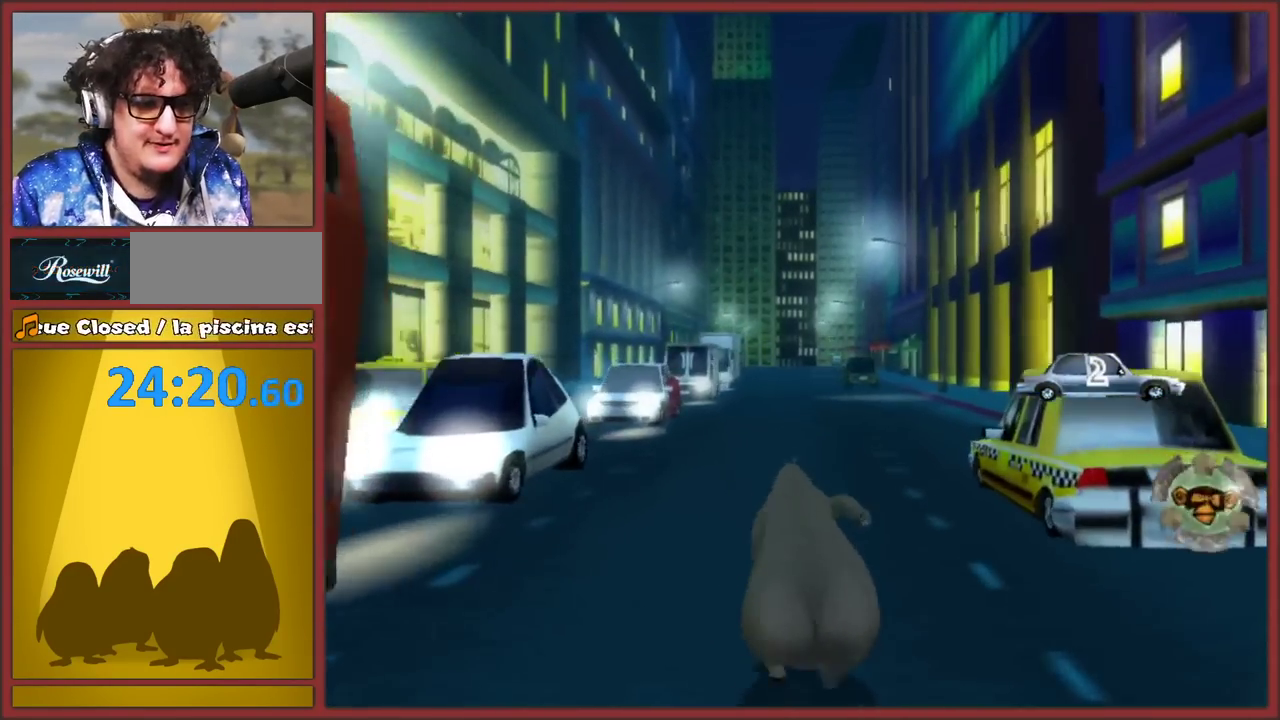
{"buttons": [], "left_stick": "up", "events": []}
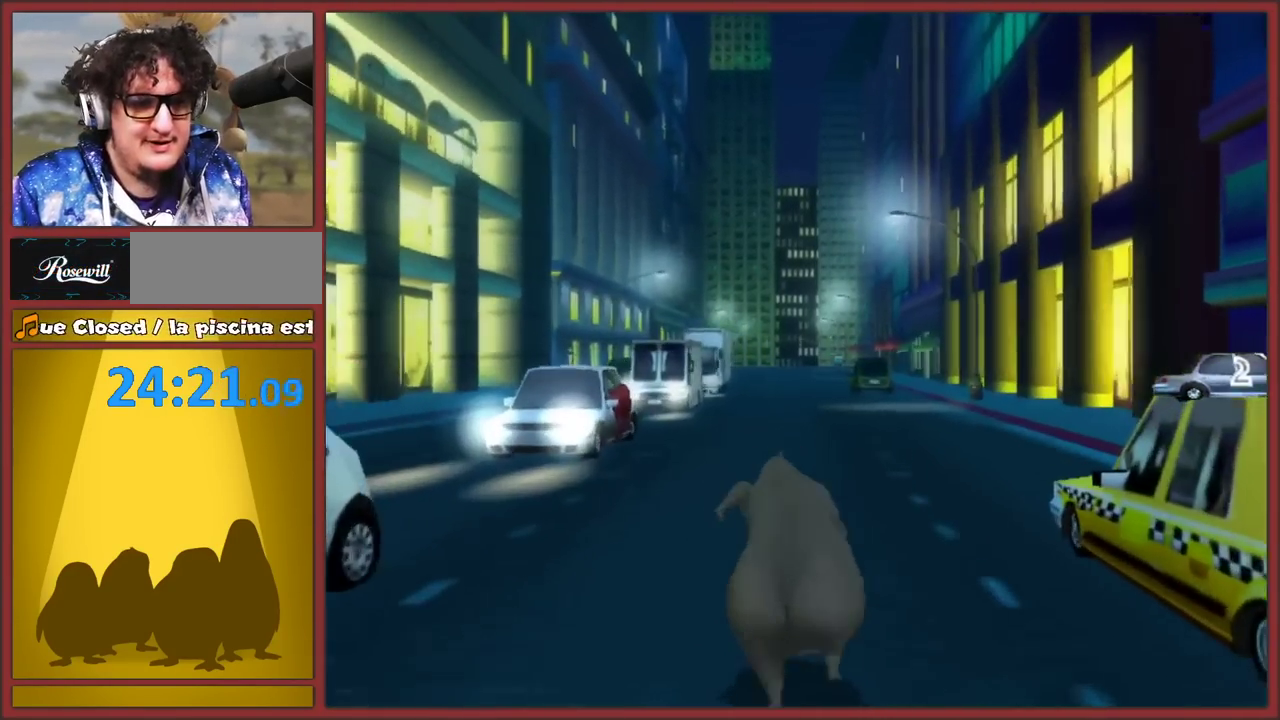
{"buttons": [], "left_stick": "up", "events": []}
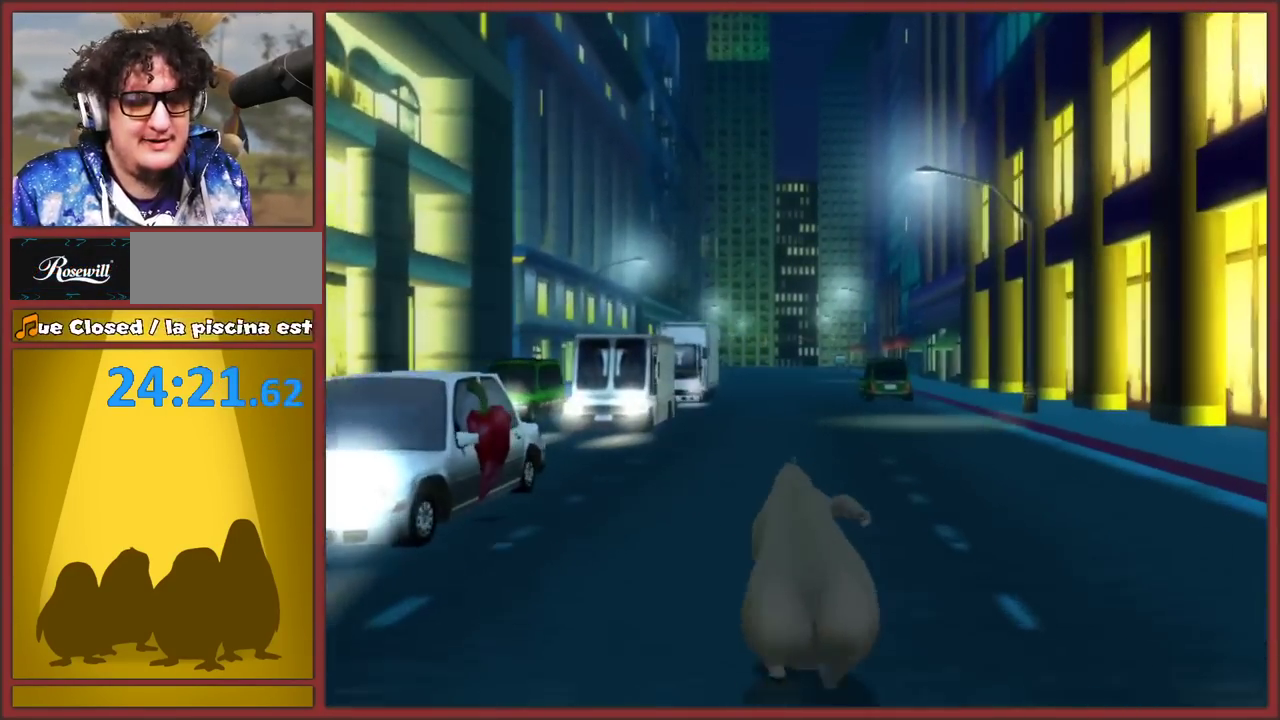
{"buttons": [], "left_stick": "up", "events": []}